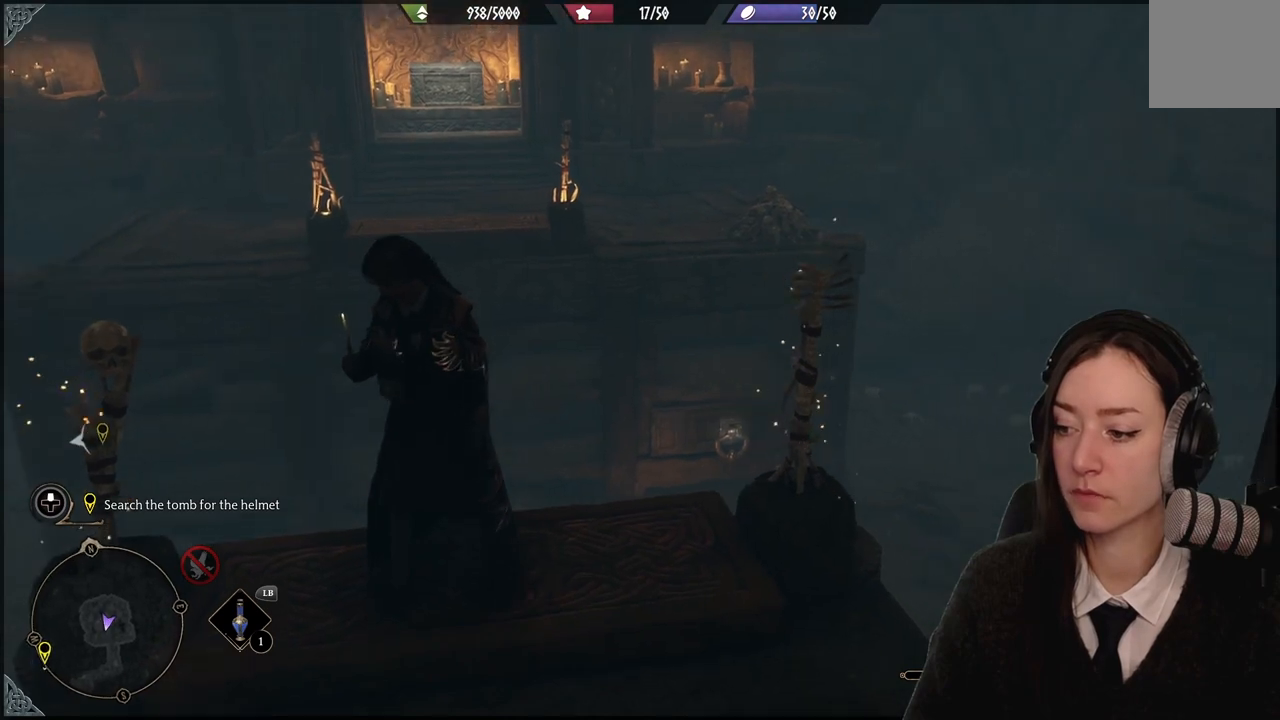
Gameplay with a controller (Xbox layout); each line is a JSON object with the inputs held at the frame after it. "events" lists button and stick changes between this image and that frame as [ms after this image, input, new state], when the widget could be followed in between. Not read: DPAD_DOWN L3 R3.
{"buttons": ["R2"], "left_stick": "center", "right_stick": "center", "events": []}
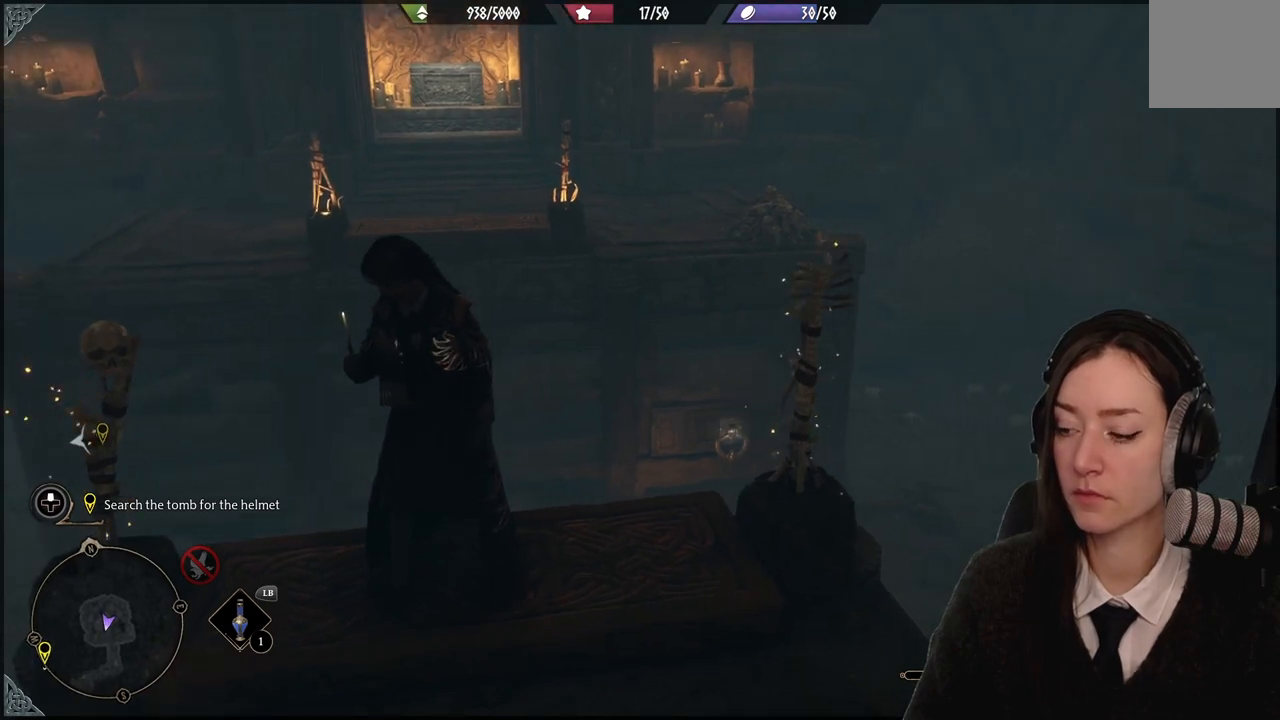
{"buttons": ["R2"], "left_stick": "center", "right_stick": "center", "events": [[200, "right_stick", "up-right"], [434, "right_stick", "center"]]}
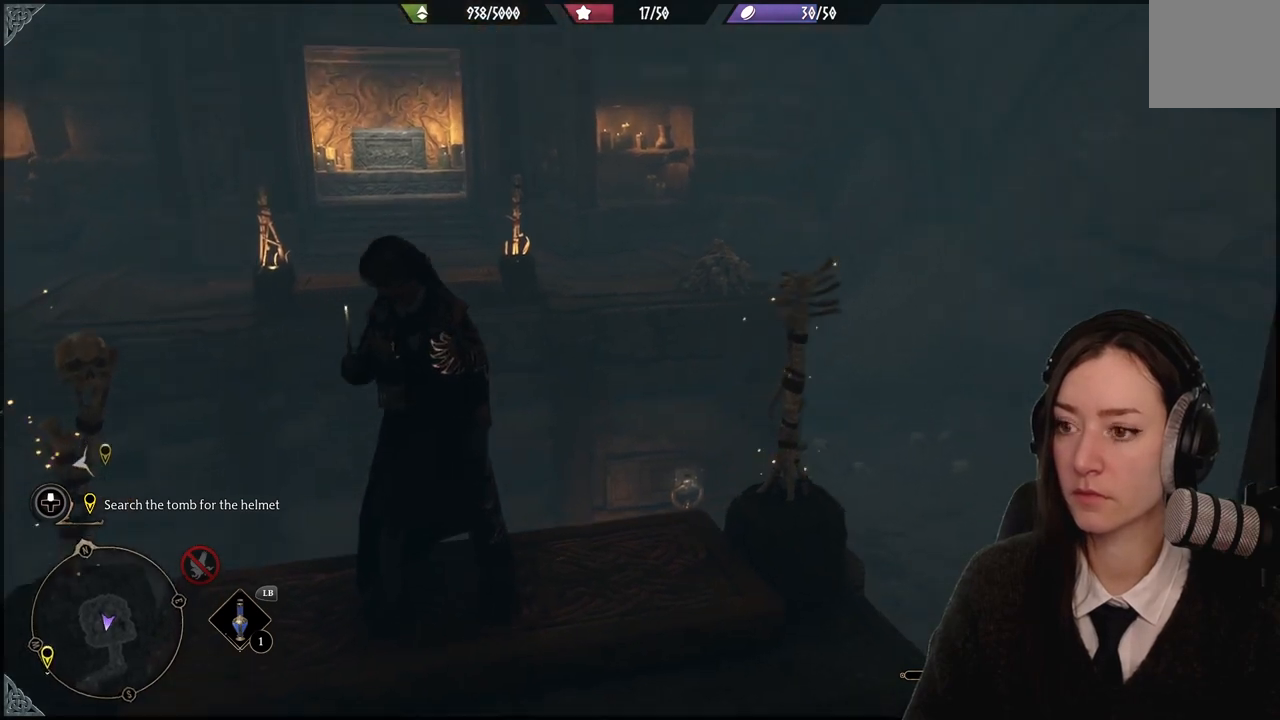
{"buttons": ["R2"], "left_stick": "center", "right_stick": "right", "events": [[66, "X", "down"], [133, "X", "up"], [400, "right_stick", "right"]]}
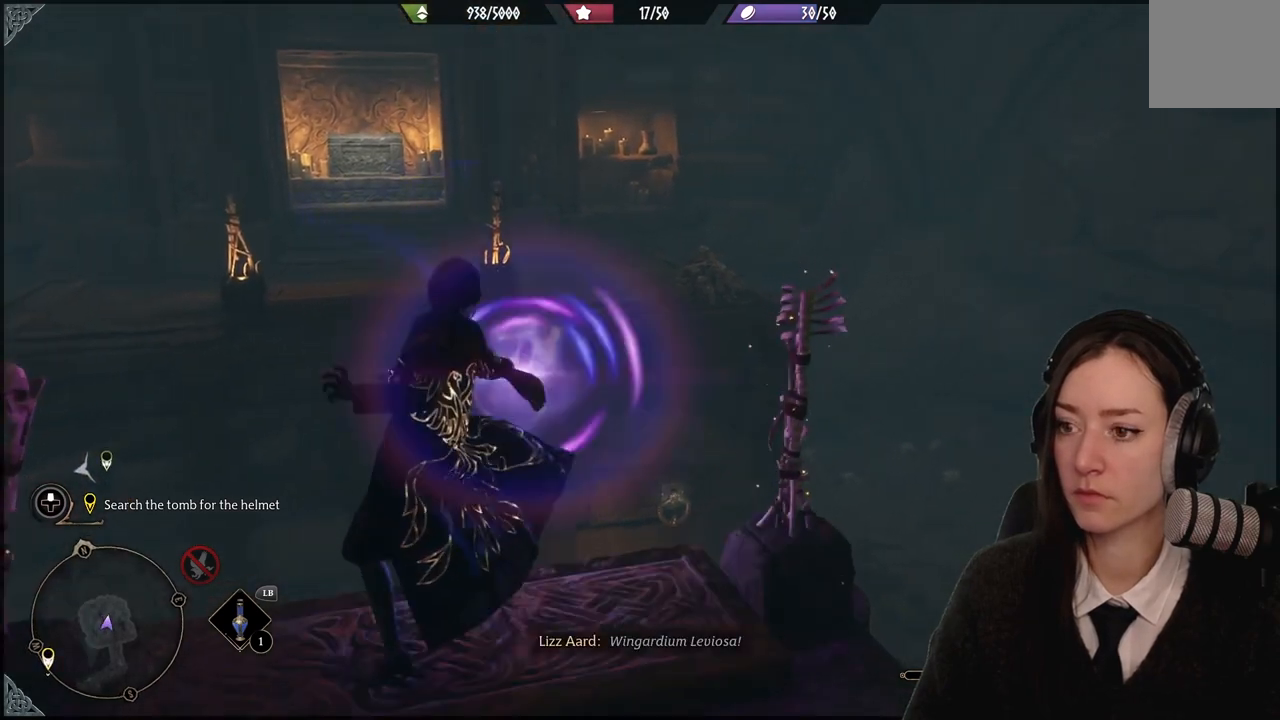
{"buttons": ["R2"], "left_stick": "center", "right_stick": "center", "events": [[100, "right_stick", "center"]]}
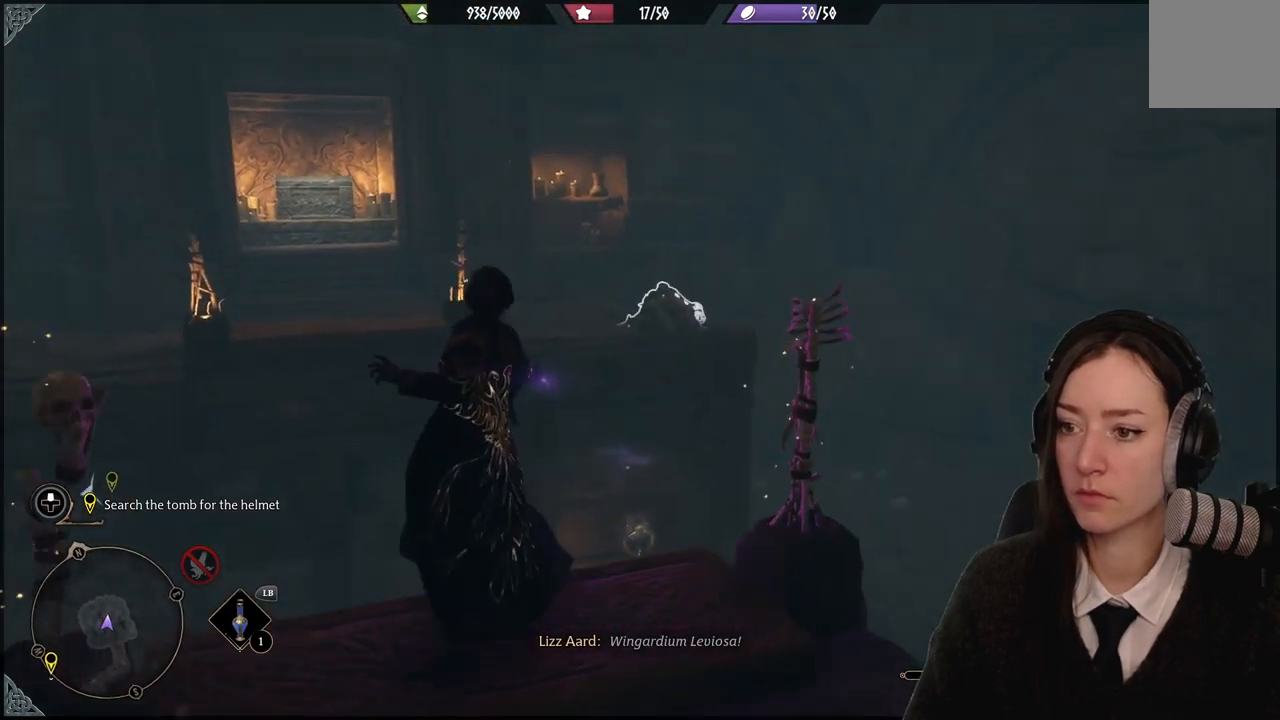
{"buttons": ["R2"], "left_stick": "center", "right_stick": "center", "events": []}